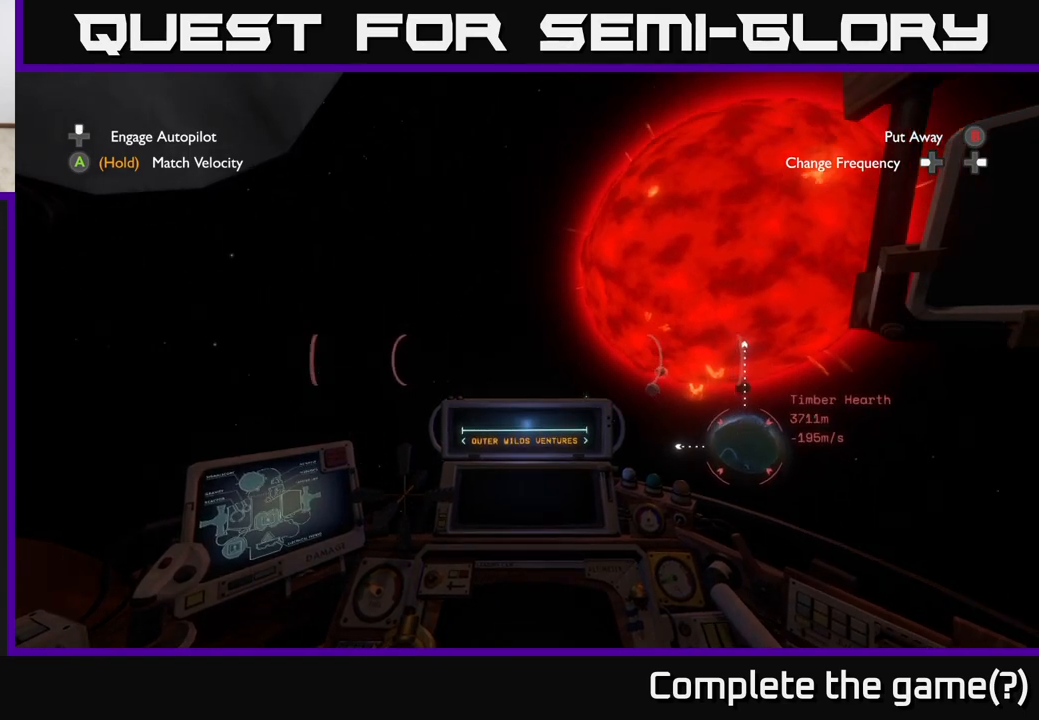
Gameplay with a controller (Xbox layout); each line is a JSON object with the inputs held at the frame after it. "events" lists button and stick changes between this image and that frame as [ms after this image, input, new state], when the widget could be followed in between.
{"buttons": [], "left_stick": "center", "right_stick": "down-left", "events": [[133, "right_stick", "down-left"]]}
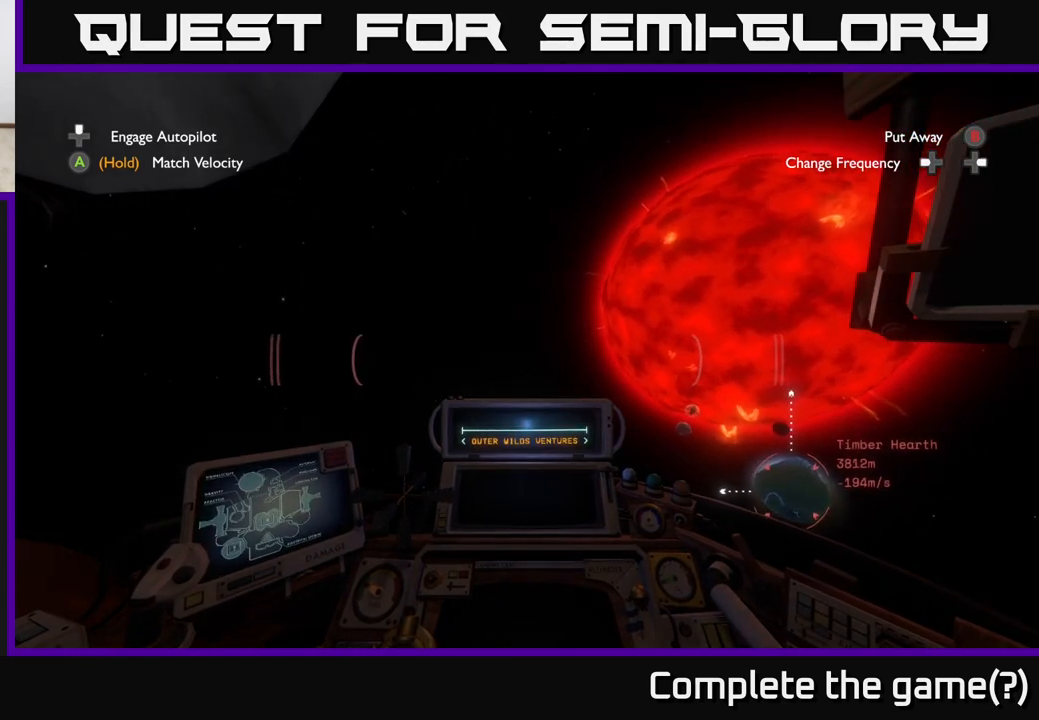
{"buttons": [], "left_stick": "center", "right_stick": "right", "events": [[67, "right_stick", "down-right"], [117, "right_stick", "right"]]}
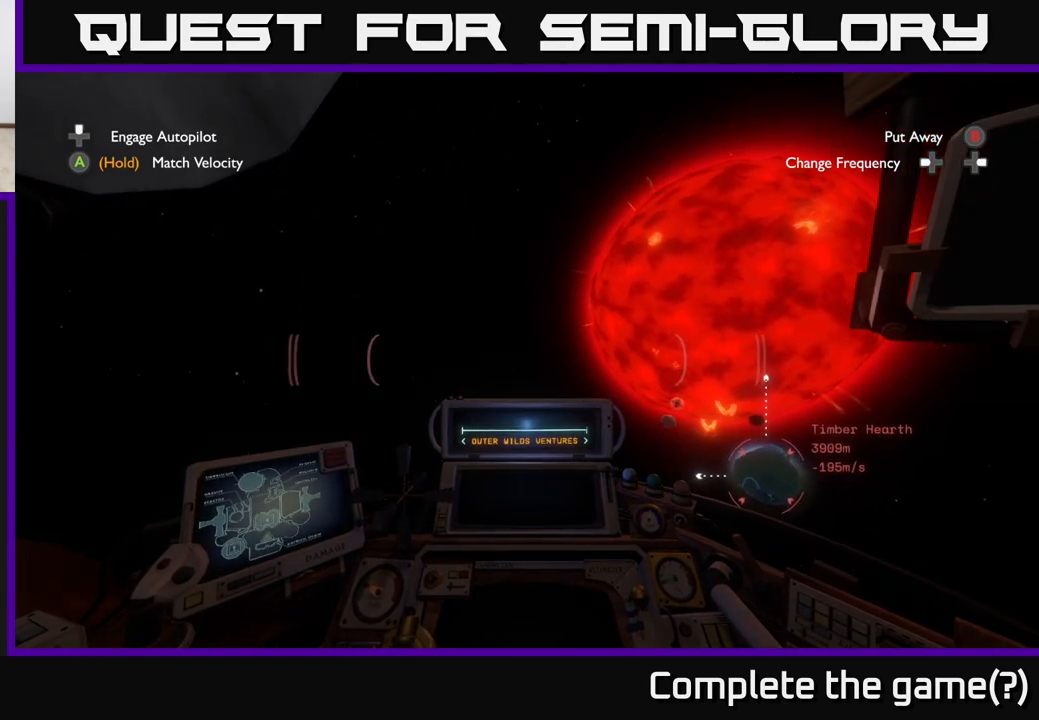
{"buttons": [], "left_stick": "center", "right_stick": "center", "events": [[67, "right_stick", "center"], [250, "right_stick", "down-right"], [450, "right_stick", "center"]]}
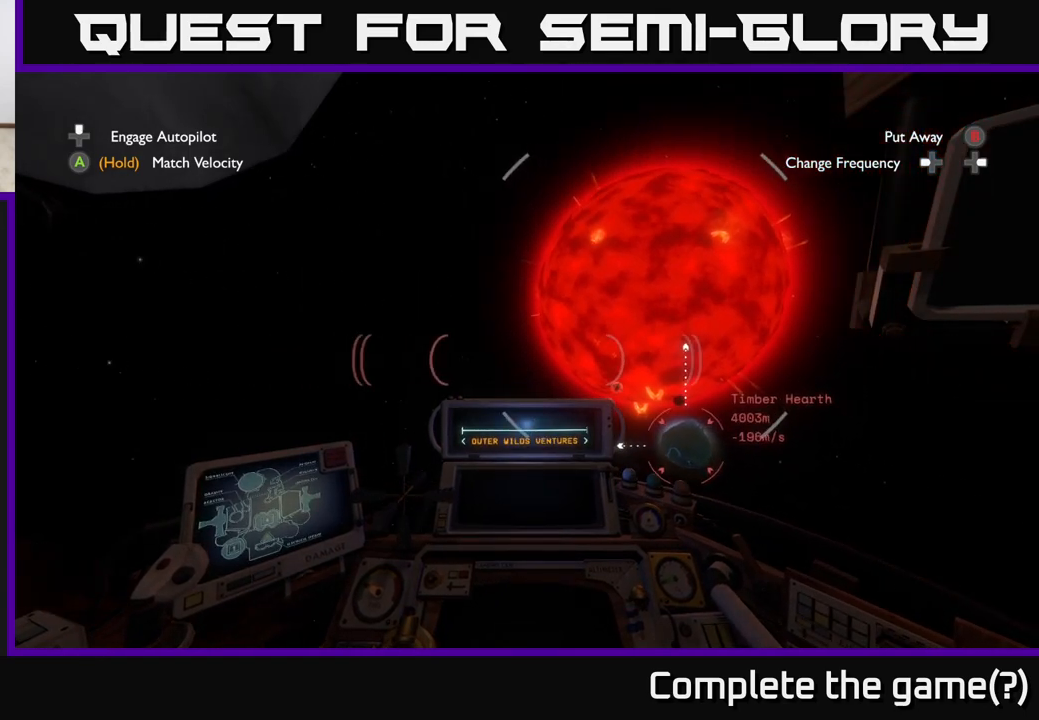
{"buttons": [], "left_stick": "center", "right_stick": "center", "events": []}
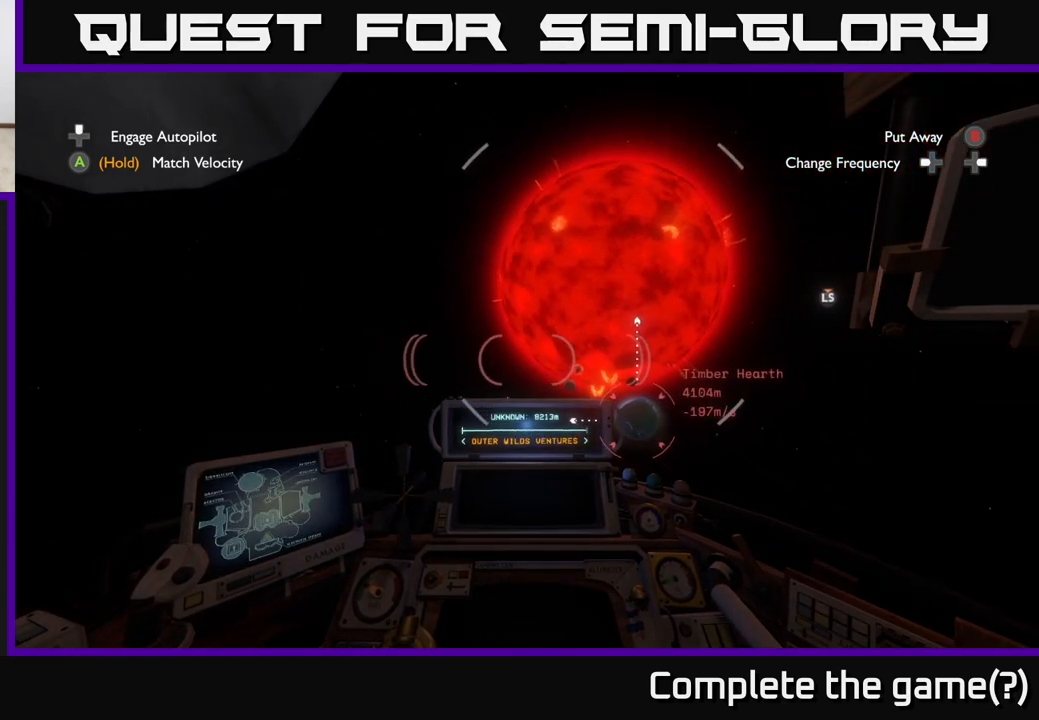
{"buttons": [], "left_stick": "center", "right_stick": "center", "events": []}
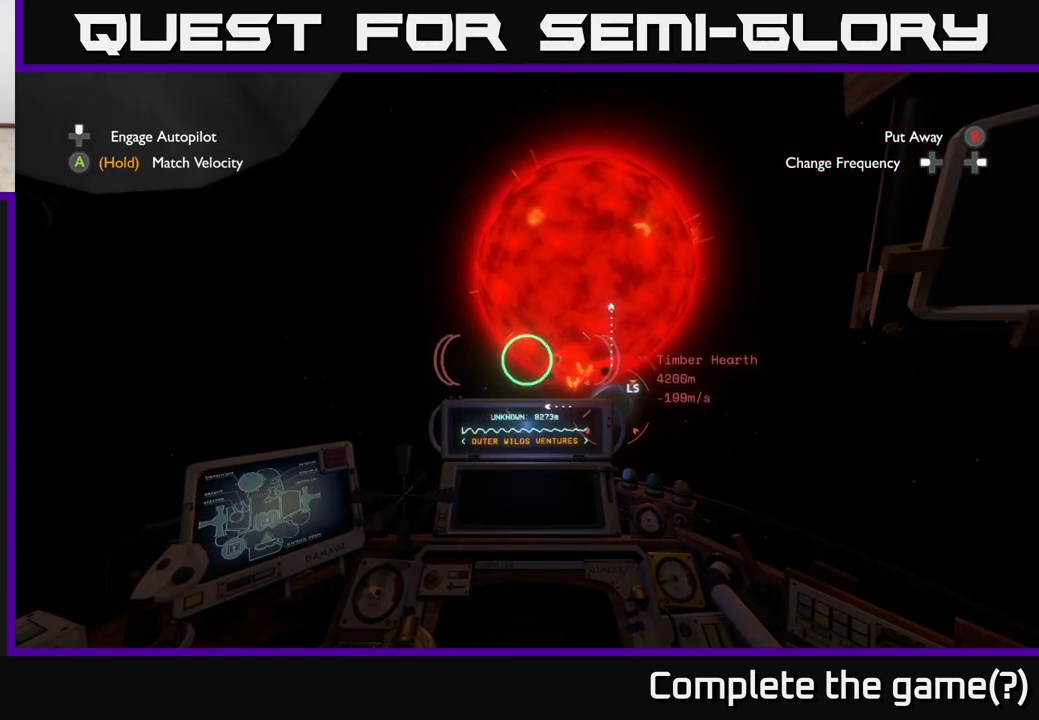
{"buttons": [], "left_stick": "up", "right_stick": "center", "events": [[33, "left_stick", "up-left"], [67, "right_stick", "up-left"], [217, "right_stick", "left"], [317, "left_stick", "up"], [383, "right_stick", "center"]]}
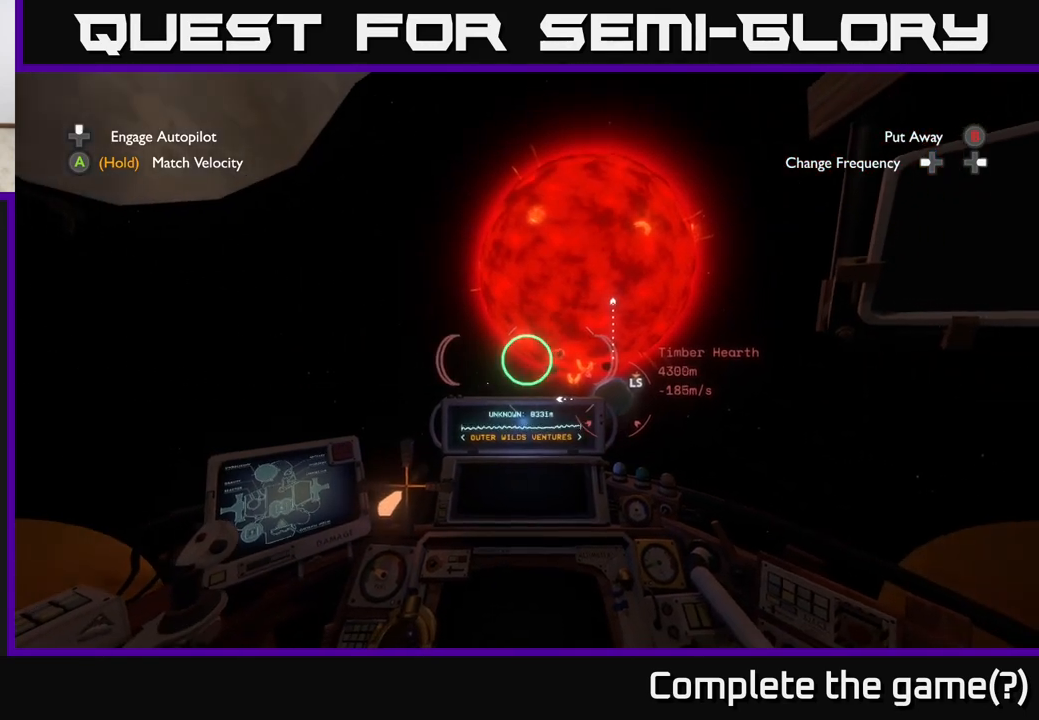
{"buttons": [], "left_stick": "up", "right_stick": "center", "events": []}
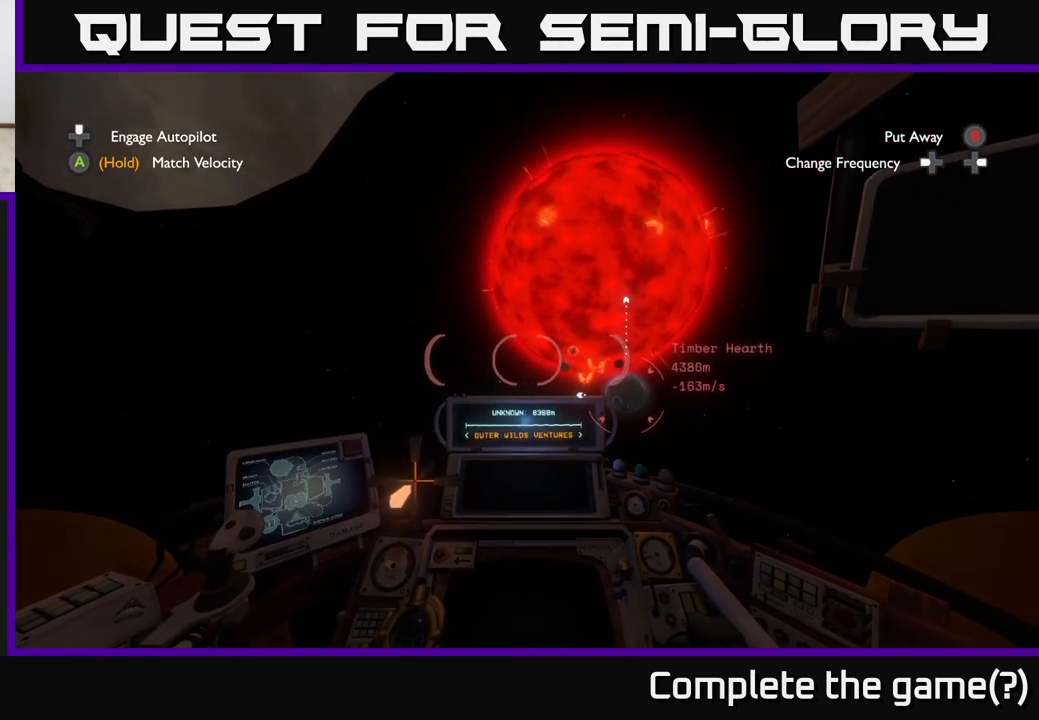
{"buttons": [], "left_stick": "up", "right_stick": "right", "events": [[250, "right_stick", "left"], [367, "right_stick", "center"], [417, "right_stick", "right"]]}
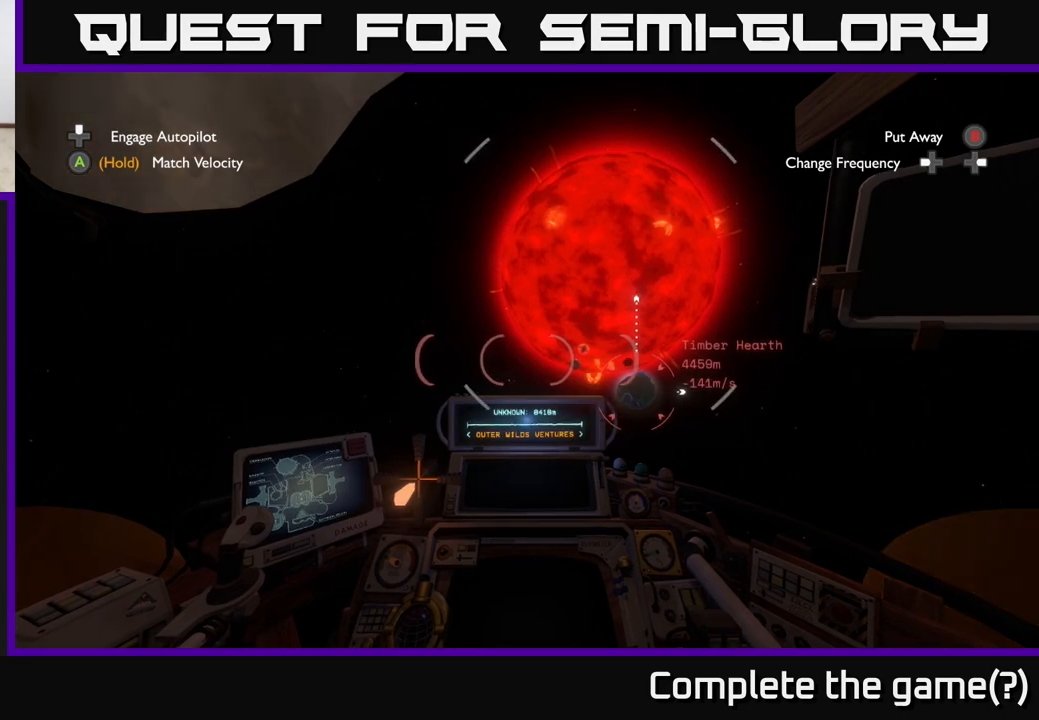
{"buttons": [], "left_stick": "up", "right_stick": "center", "events": [[83, "right_stick", "center"]]}
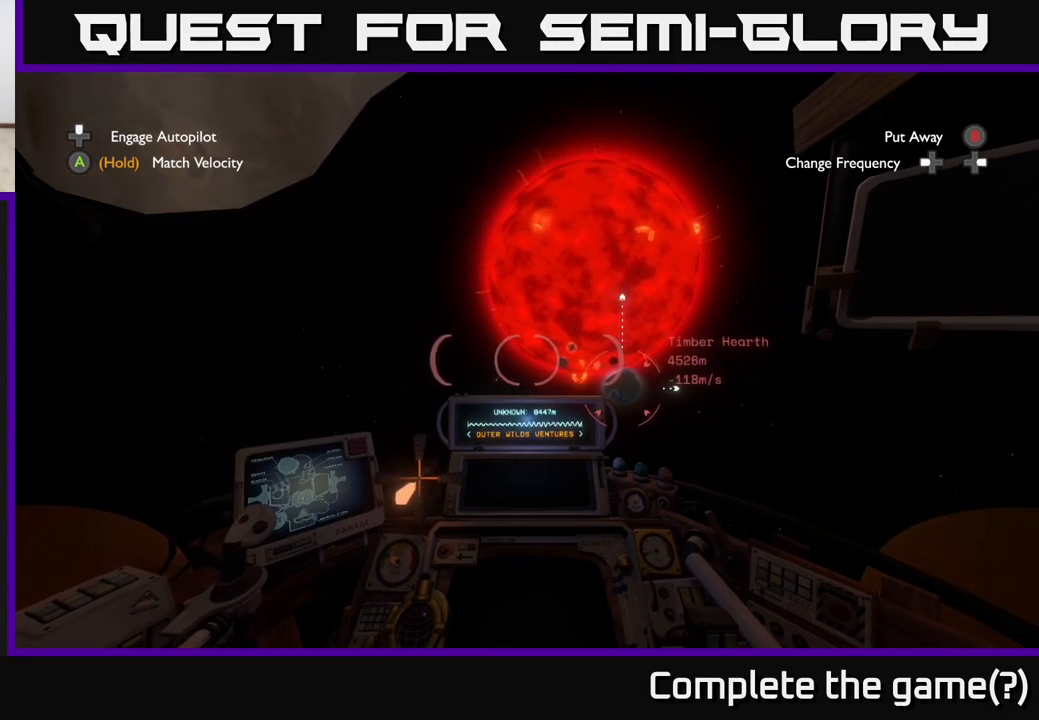
{"buttons": [], "left_stick": "up", "right_stick": "center", "events": []}
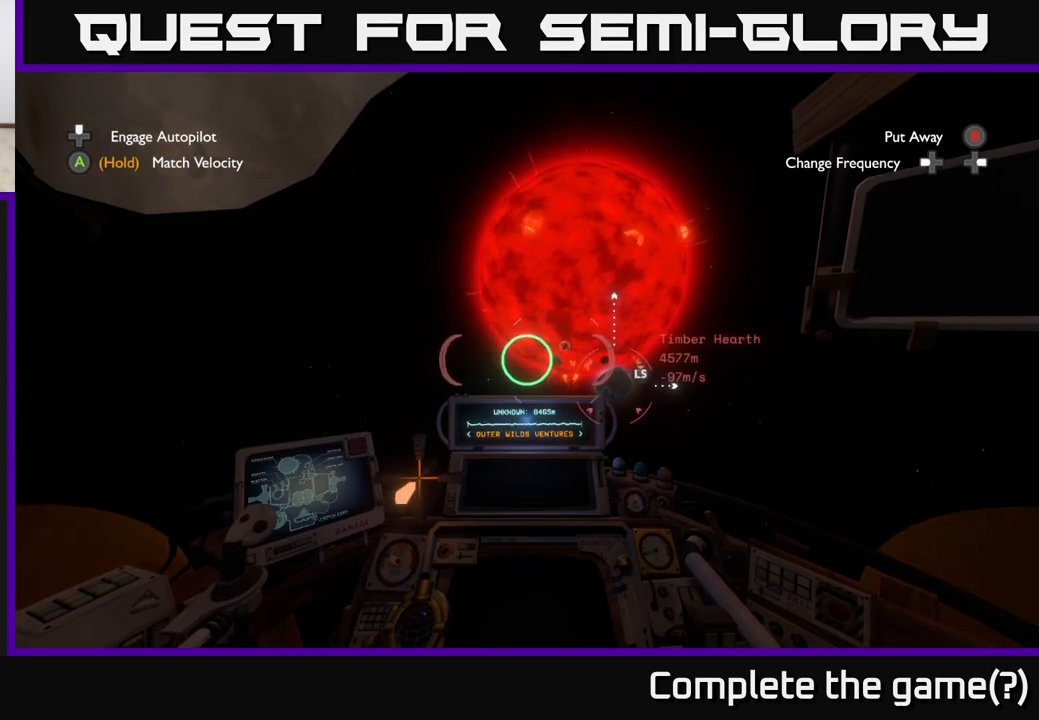
{"buttons": [], "left_stick": "up", "right_stick": "center", "events": [[333, "right_stick", "left"], [433, "right_stick", "center"]]}
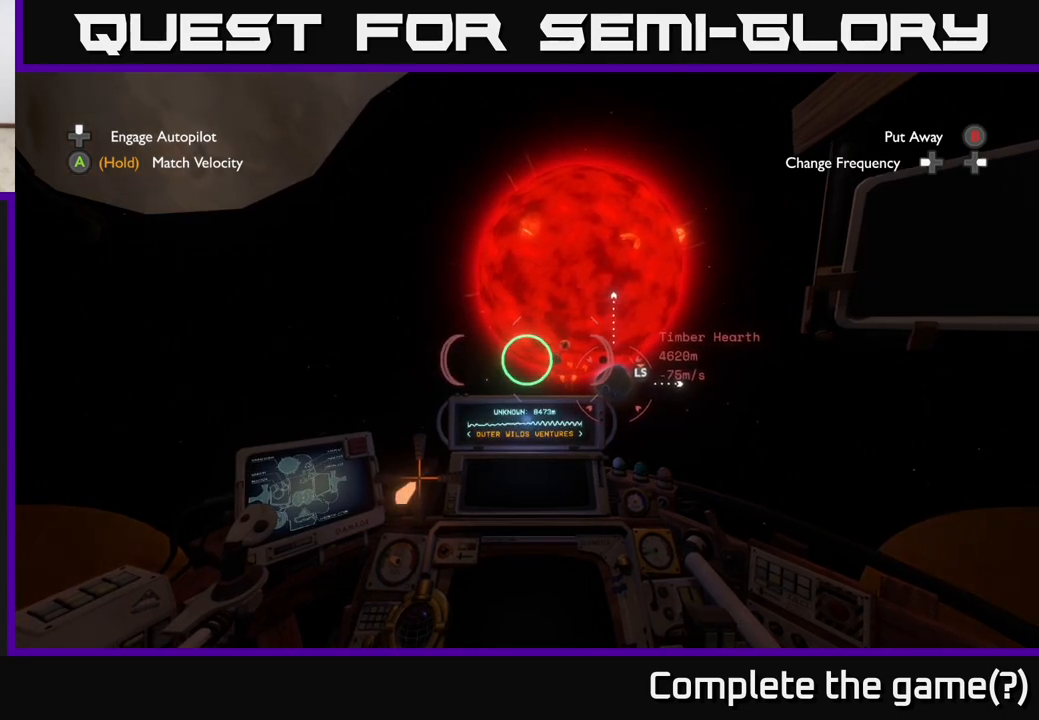
{"buttons": [], "left_stick": "up", "right_stick": "center", "events": [[183, "right_stick", "right"], [300, "right_stick", "center"]]}
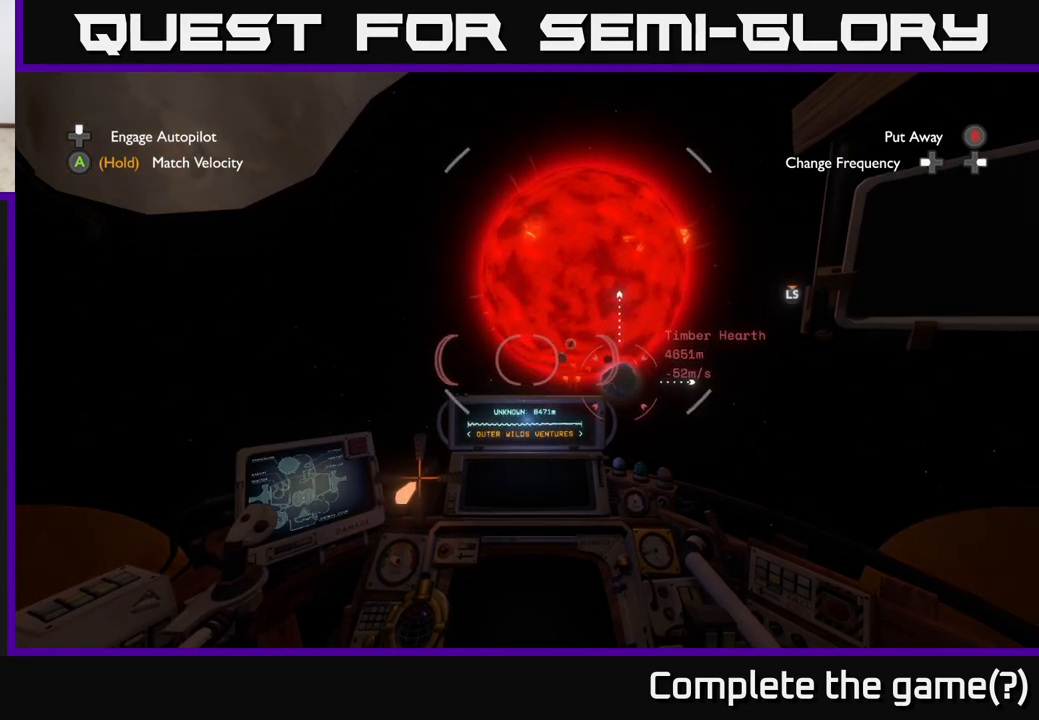
{"buttons": [], "left_stick": "up", "right_stick": "center", "events": [[317, "right_stick", "right"], [400, "right_stick", "center"]]}
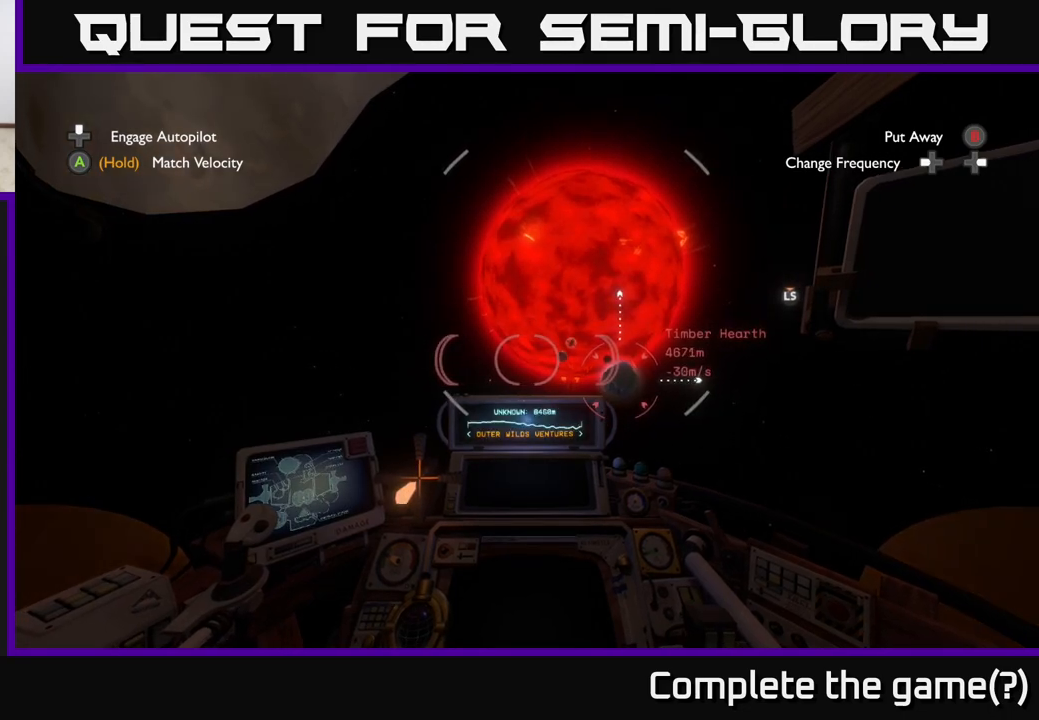
{"buttons": [], "left_stick": "center", "right_stick": "center", "events": [[200, "left_stick", "center"]]}
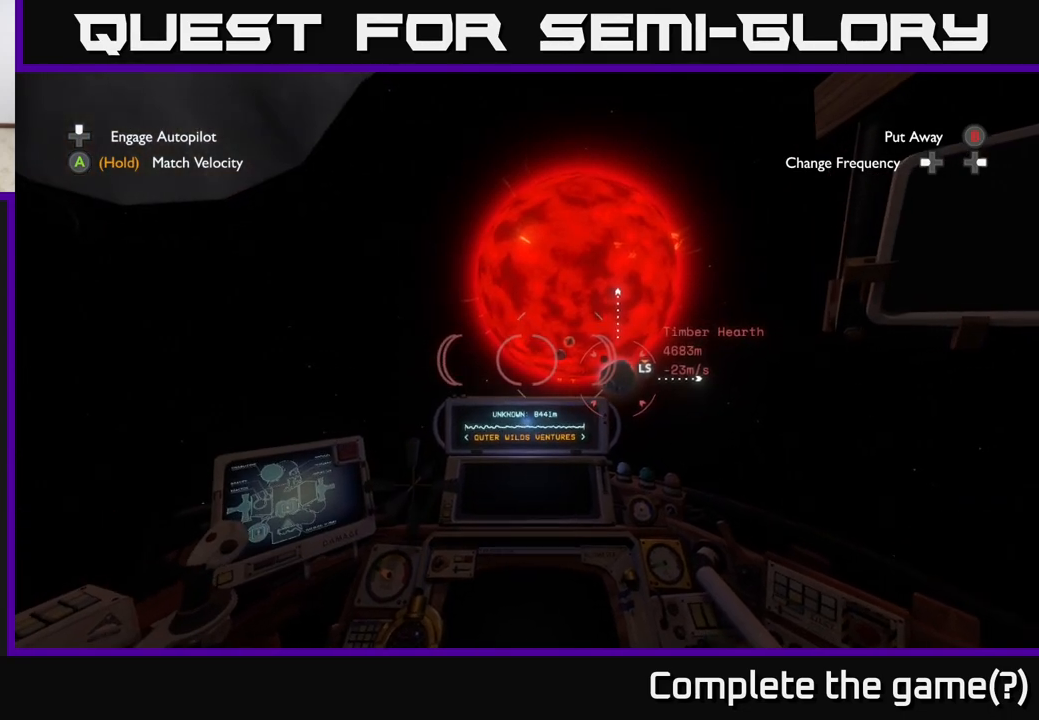
{"buttons": [], "left_stick": "center", "right_stick": "center", "events": [[17, "SELECT", "down"], [150, "SELECT", "up"]]}
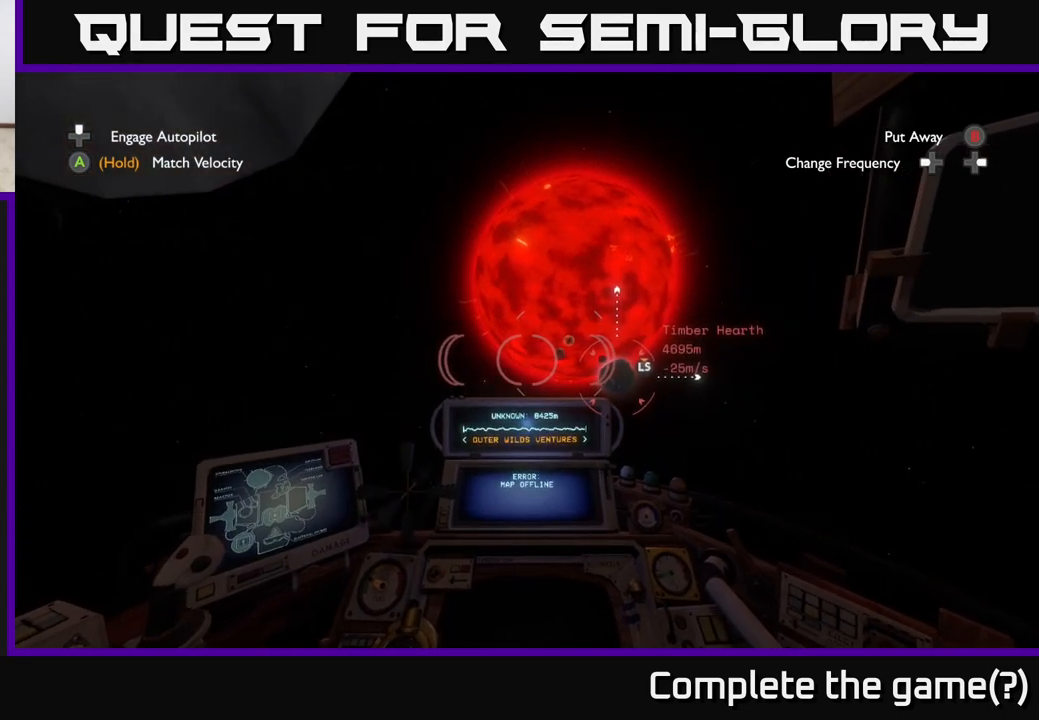
{"buttons": [], "left_stick": "up", "right_stick": "center", "events": [[167, "left_stick", "up"], [283, "right_stick", "right"], [400, "right_stick", "center"]]}
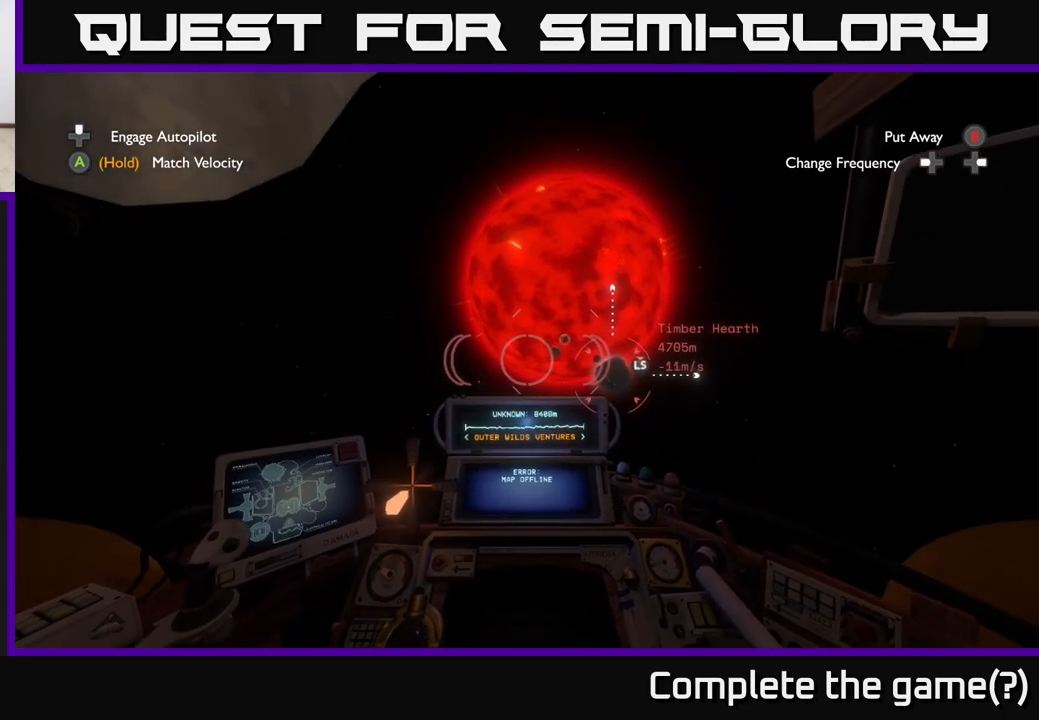
{"buttons": [], "left_stick": "up", "right_stick": "center", "events": [[267, "right_stick", "left"], [333, "right_stick", "center"]]}
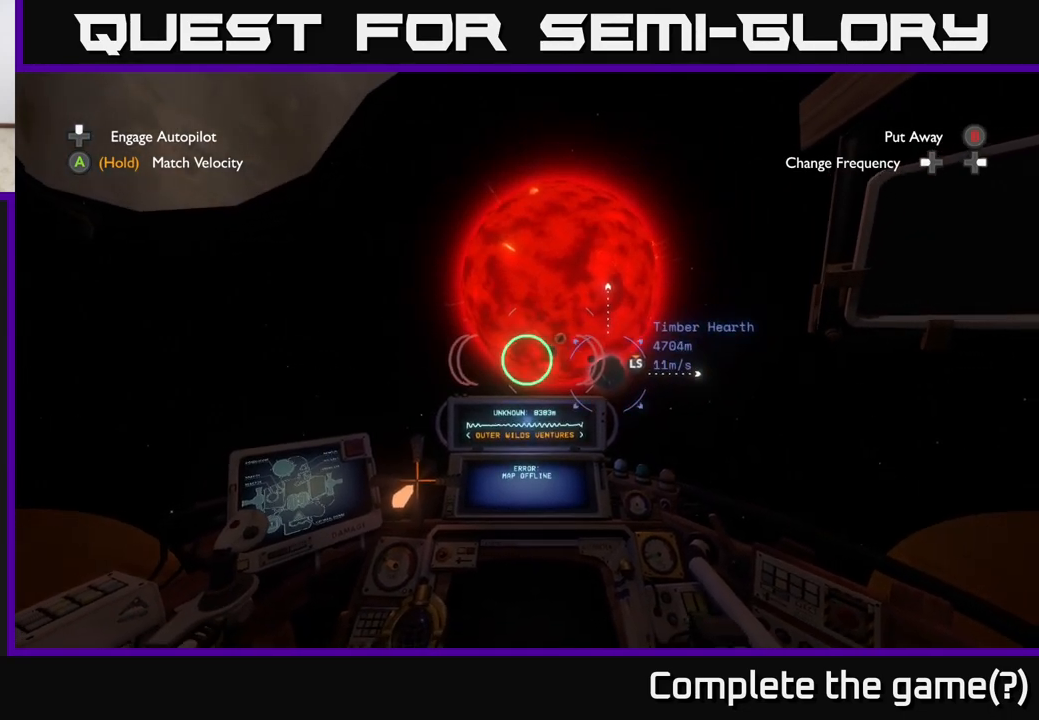
{"buttons": [], "left_stick": "up", "right_stick": "center", "events": []}
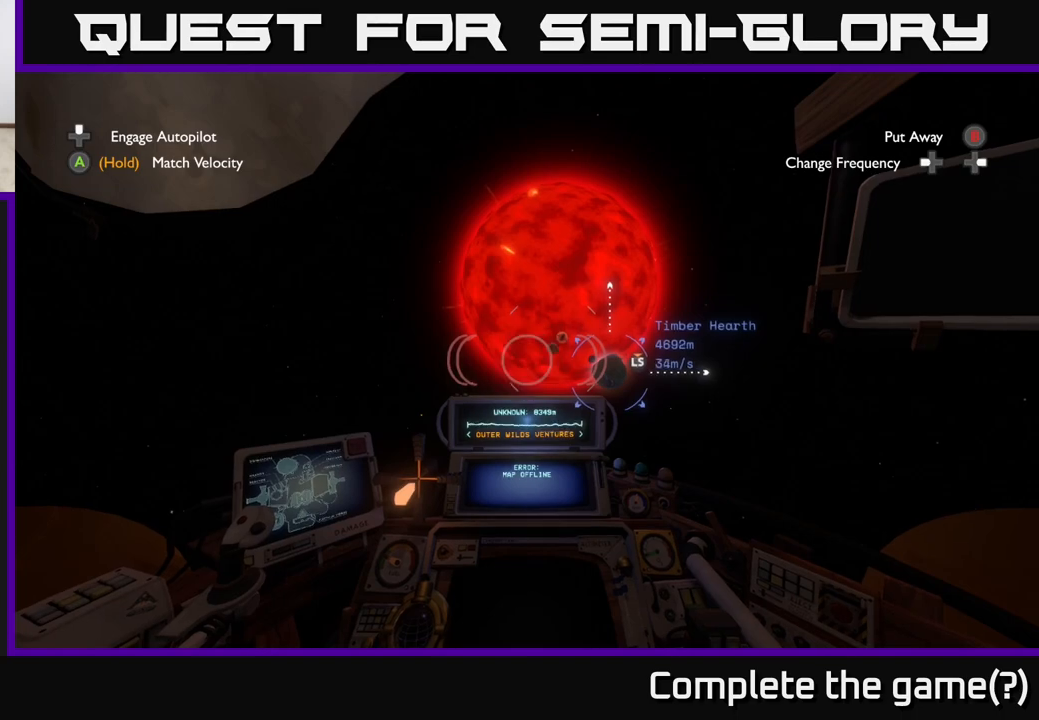
{"buttons": [], "left_stick": "up", "right_stick": "center", "events": []}
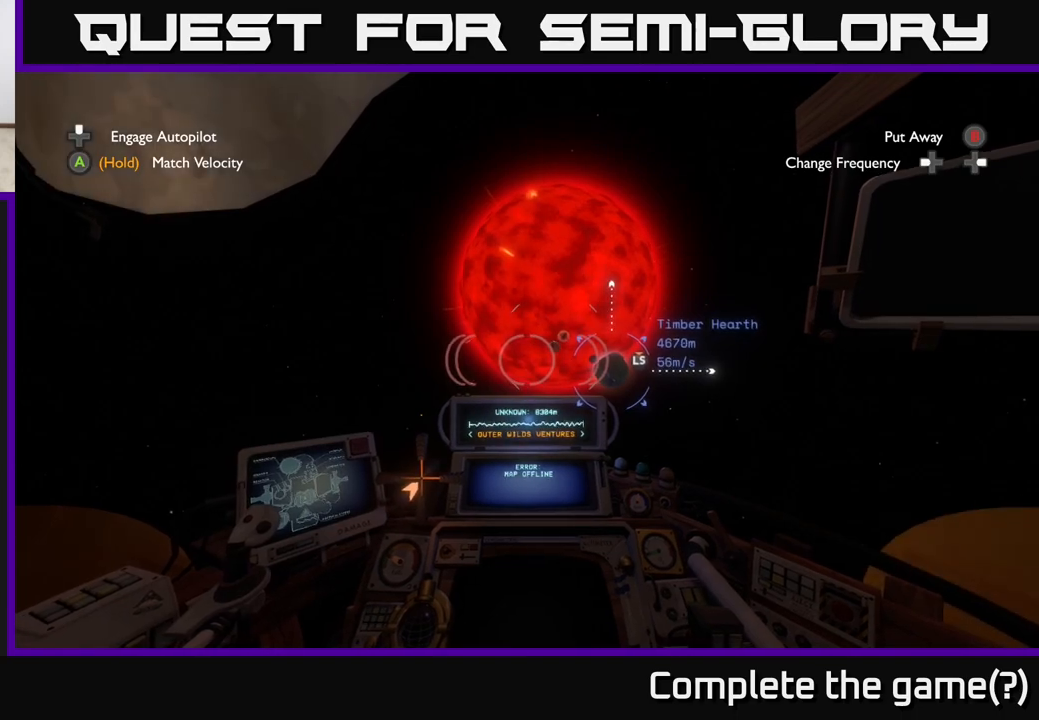
{"buttons": [], "left_stick": "up", "right_stick": "center", "events": [[333, "right_stick", "left"], [417, "right_stick", "center"]]}
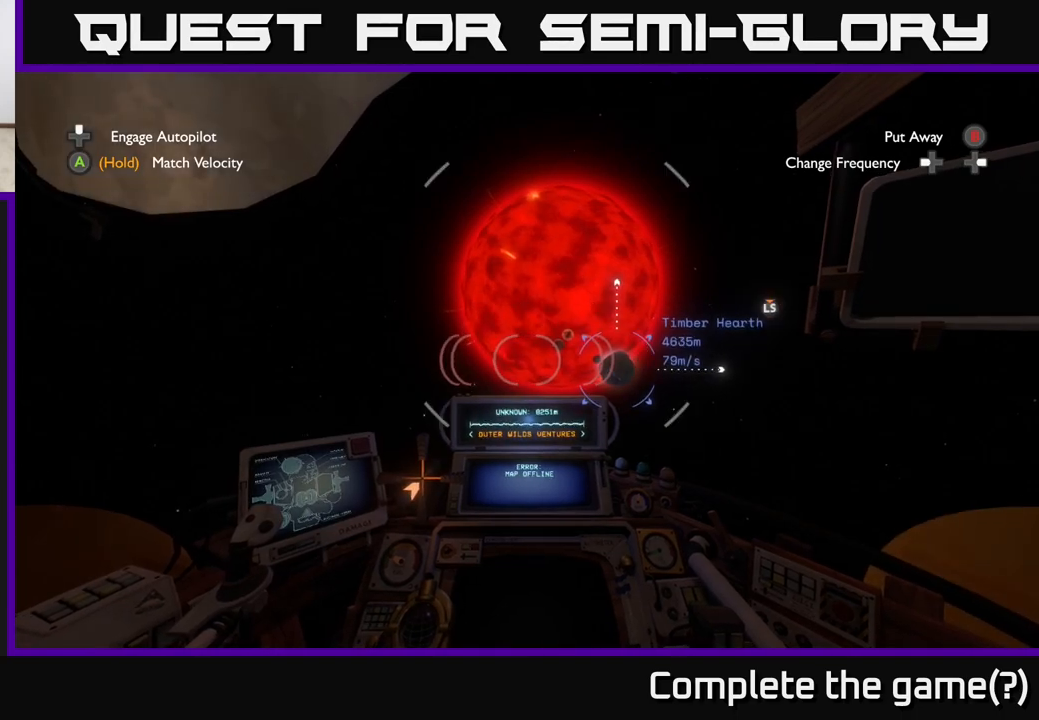
{"buttons": [], "left_stick": "up", "right_stick": "center", "events": [[67, "right_stick", "right"], [183, "right_stick", "center"]]}
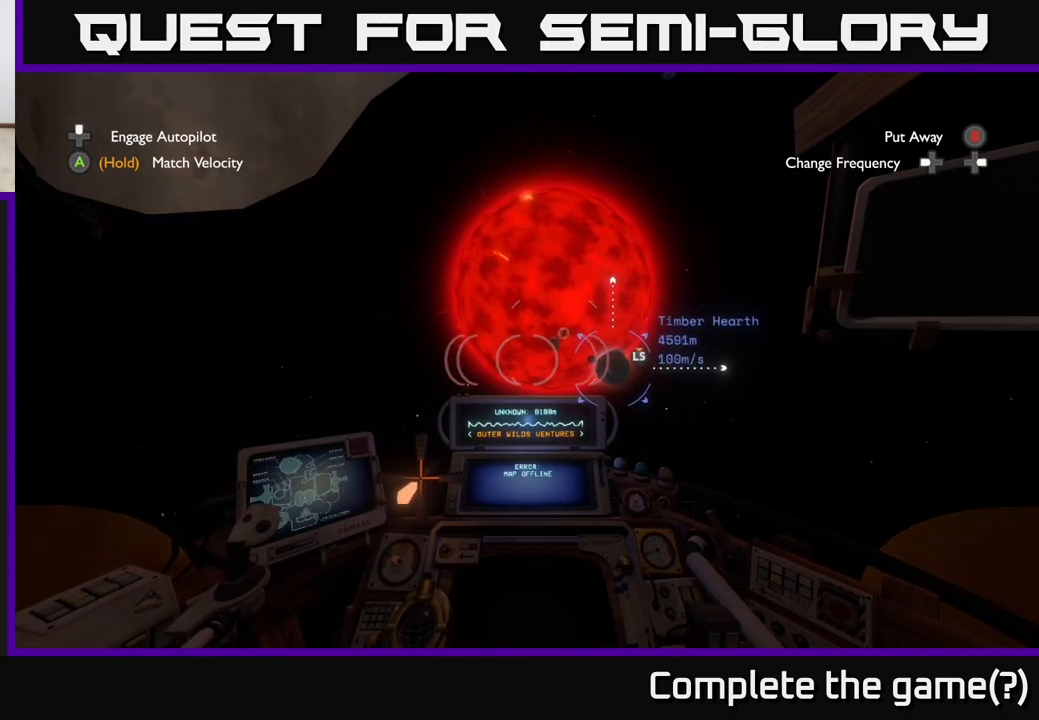
{"buttons": [], "left_stick": "up", "right_stick": "center", "events": [[383, "right_stick", "right"], [500, "right_stick", "center"]]}
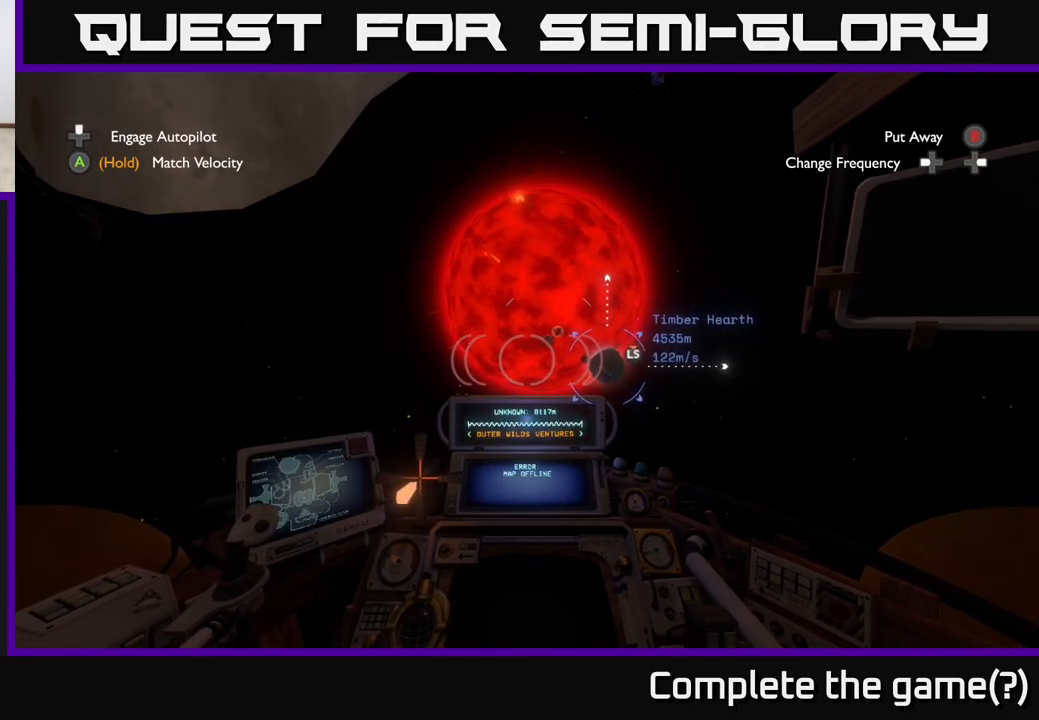
{"buttons": [], "left_stick": "up", "right_stick": "center", "events": []}
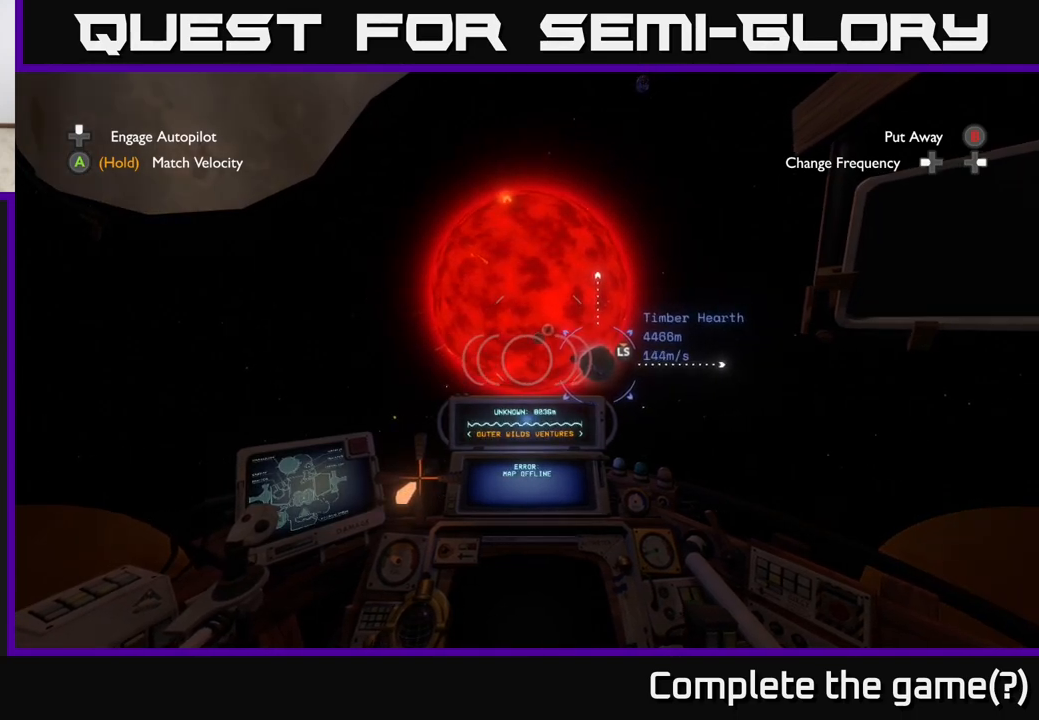
{"buttons": [], "left_stick": "up", "right_stick": "center", "events": [[33, "right_stick", "left"], [83, "right_stick", "center"], [383, "right_stick", "right"], [483, "right_stick", "center"]]}
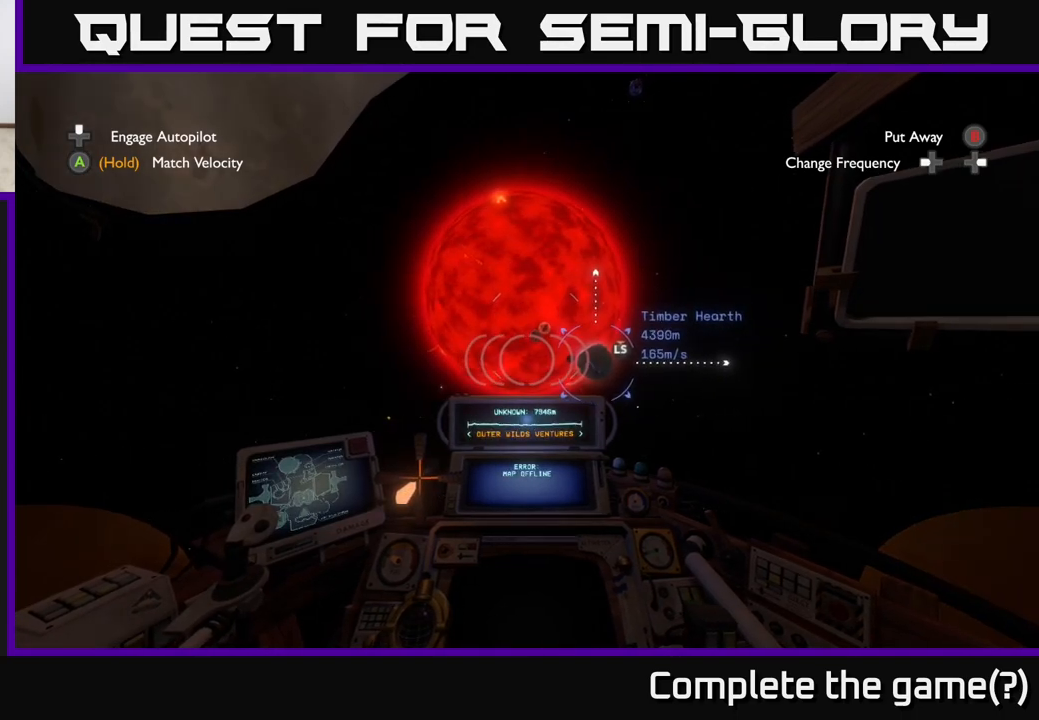
{"buttons": [], "left_stick": "up", "right_stick": "center", "events": [[250, "right_stick", "left"], [400, "right_stick", "center"]]}
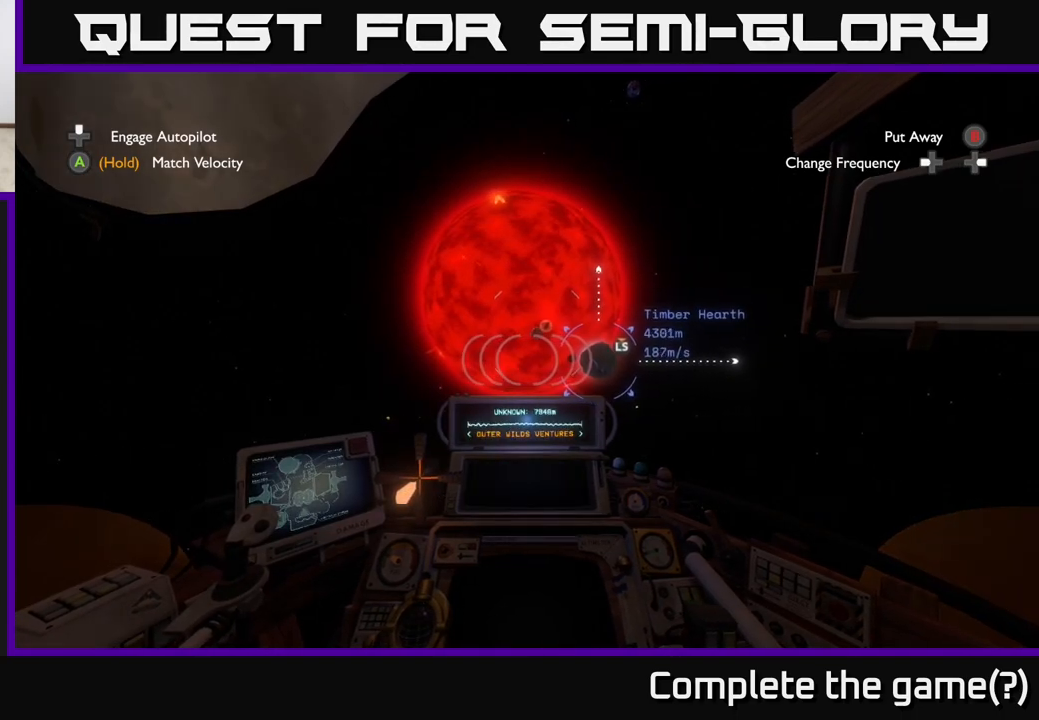
{"buttons": [], "left_stick": "up", "right_stick": "center", "events": [[267, "right_stick", "up"], [417, "right_stick", "center"]]}
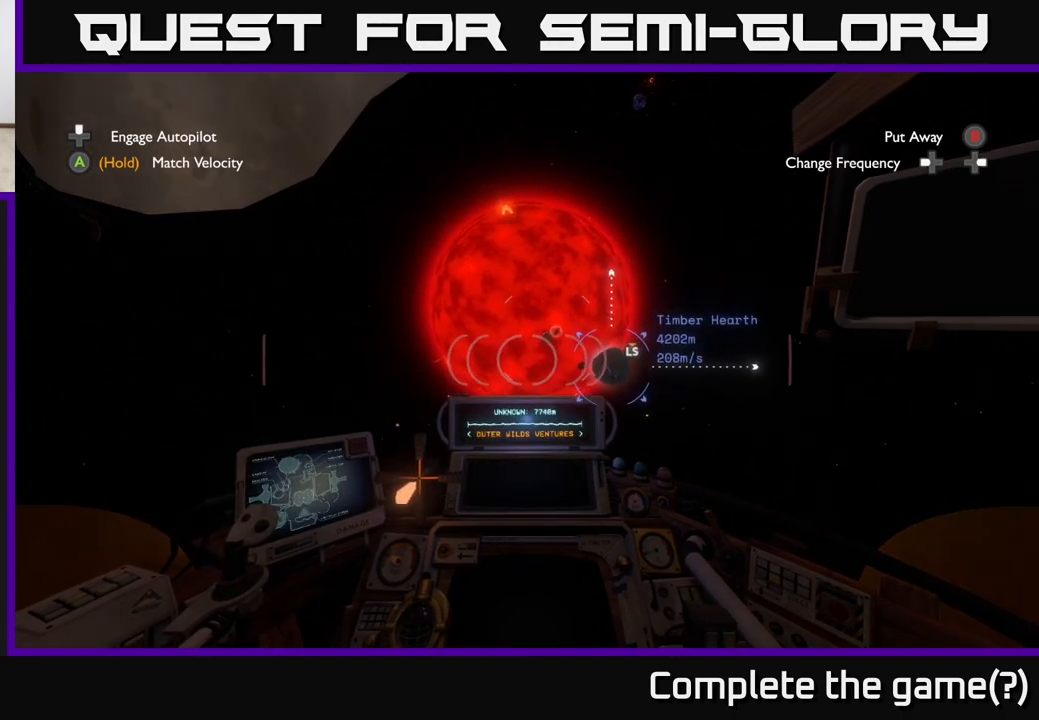
{"buttons": [], "left_stick": "up", "right_stick": "center", "events": []}
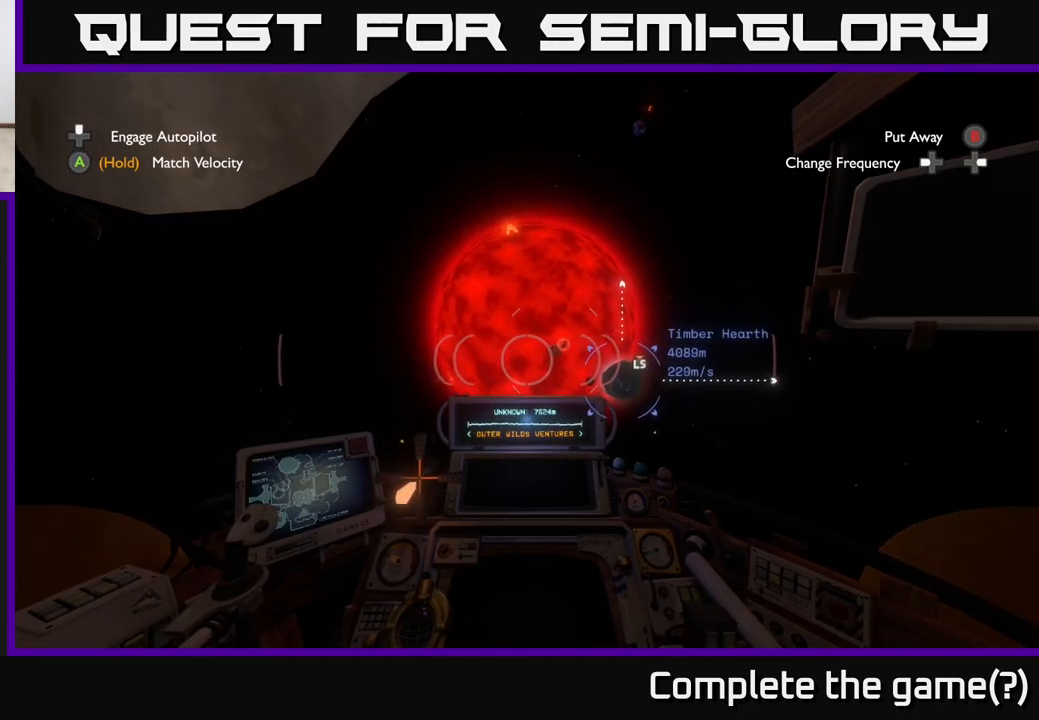
{"buttons": [], "left_stick": "up", "right_stick": "down", "events": [[400, "right_stick", "down"]]}
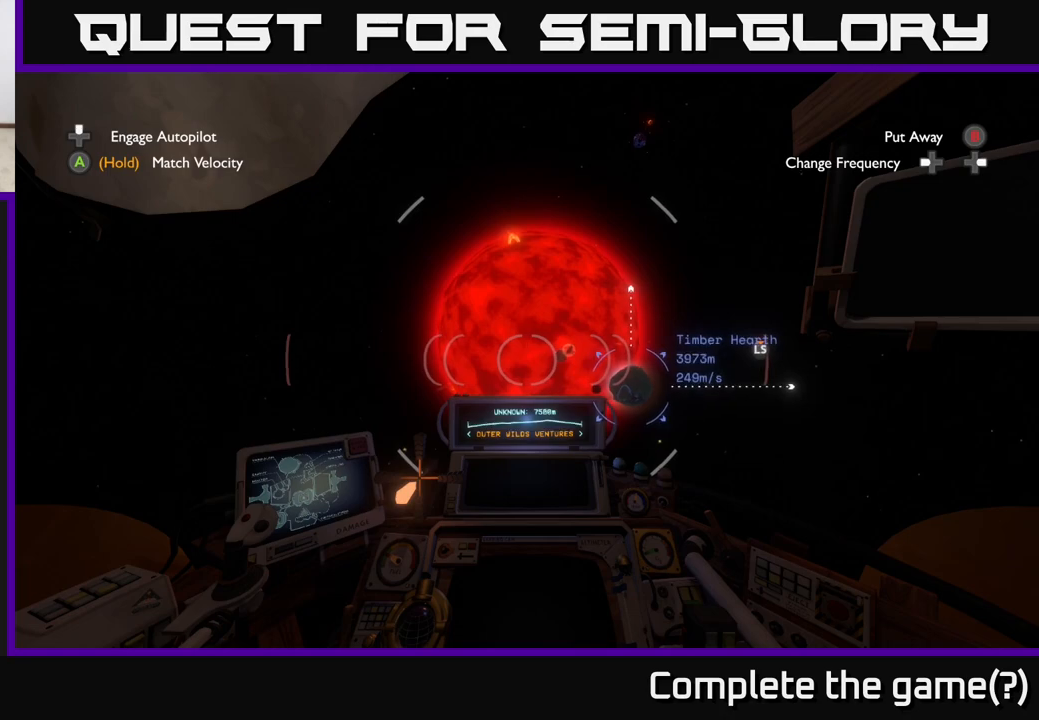
{"buttons": [], "left_stick": "up", "right_stick": "up-right", "events": [[67, "right_stick", "center"], [467, "right_stick", "up-right"]]}